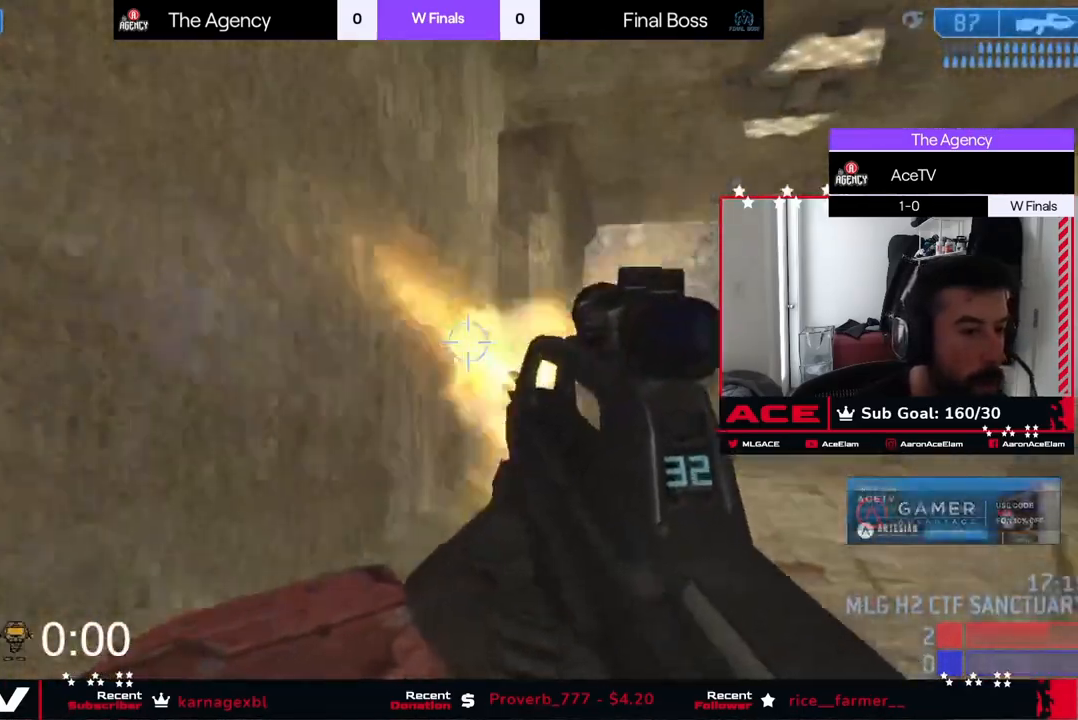
Gameplay with a controller (Xbox layout); each line is a JSON object with the inputs held at the frame after it. "events" lists button and stick changes between this image and that frame as [ms after this image, input, new state], when the widget could be followed in between.
{"buttons": [], "left_stick": "up-right", "right_stick": "left", "events": []}
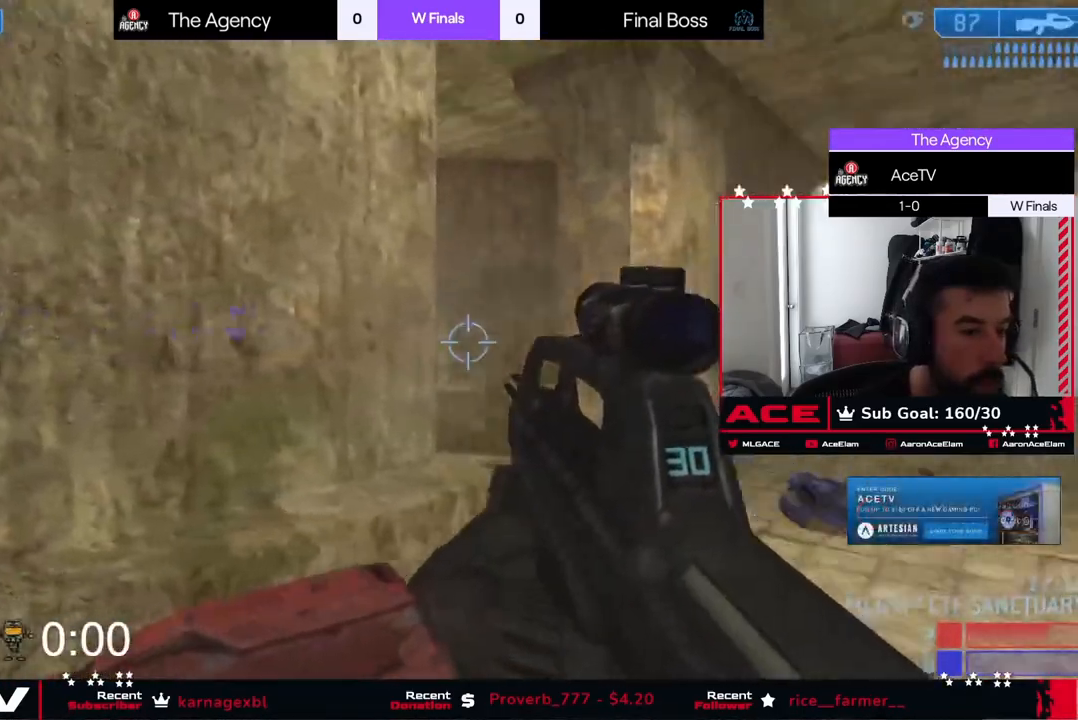
{"buttons": [], "left_stick": "right", "right_stick": "left", "events": [[434, "left_stick", "right"]]}
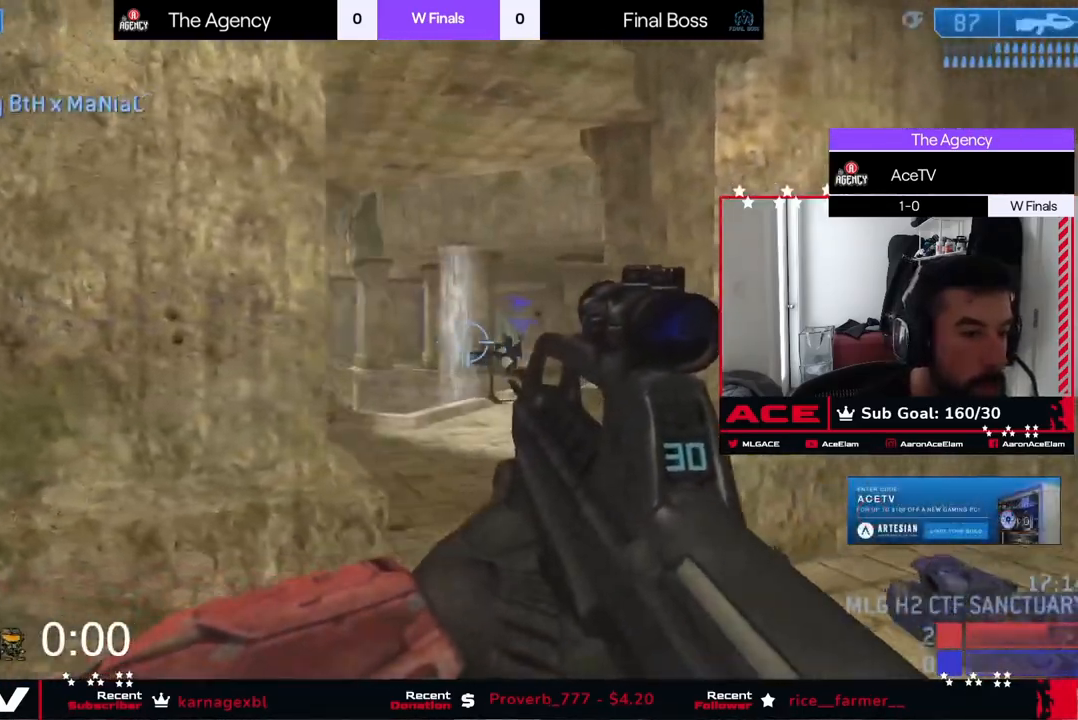
{"buttons": ["A", "L3"], "left_stick": "right", "right_stick": "down", "events": [[183, "right_stick", "center"], [233, "right_stick", "left"], [400, "A", "down"], [417, "right_stick", "center"], [450, "L3", "down"], [484, "right_stick", "down"]]}
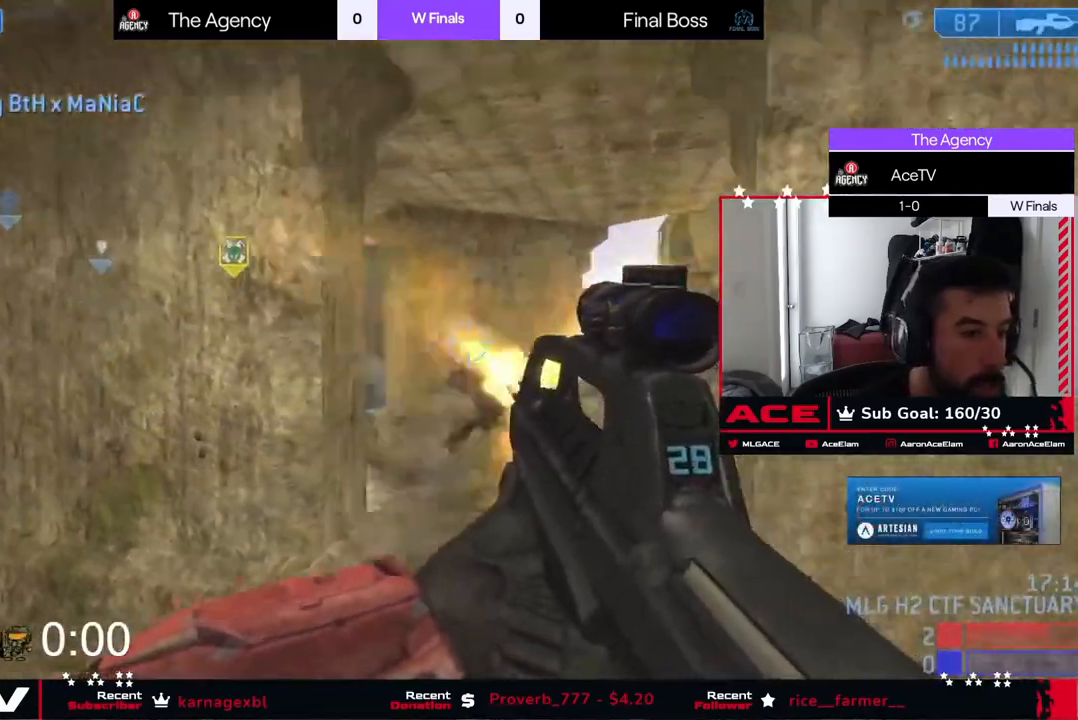
{"buttons": [], "left_stick": "down-right", "right_stick": "center", "events": [[34, "L3", "up"], [50, "A", "up"], [84, "left_stick", "center"], [167, "left_stick", "down-right"], [301, "L3", "down"], [451, "L3", "up"], [468, "right_stick", "center"]]}
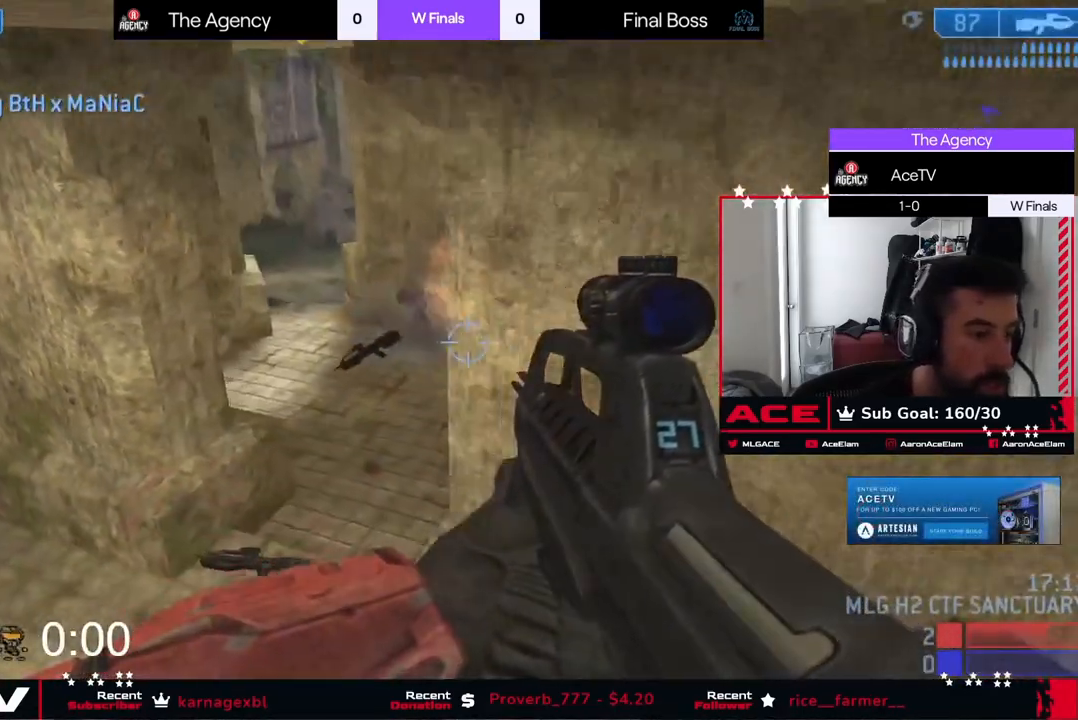
{"buttons": [], "left_stick": "left", "right_stick": "center", "events": [[117, "left_stick", "down-left"], [134, "right_stick", "left"], [234, "left_stick", "left"], [367, "right_stick", "center"]]}
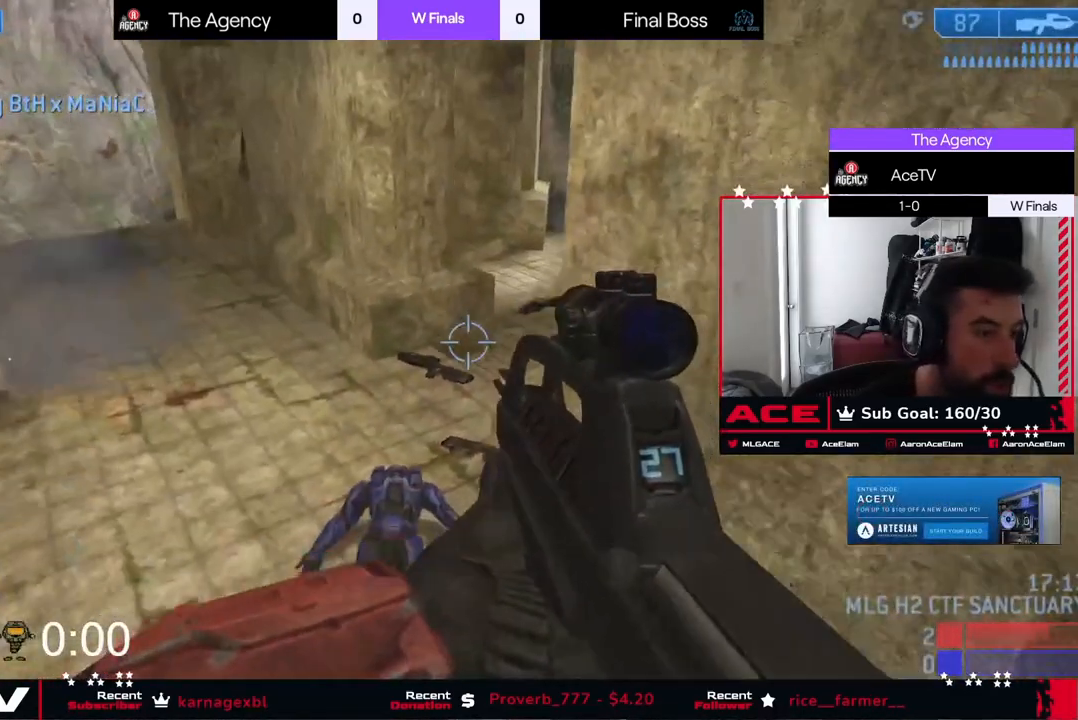
{"buttons": [], "left_stick": "up-left", "right_stick": "right", "events": [[33, "left_stick", "up"], [33, "right_stick", "right"], [150, "left_stick", "up-left"], [300, "left_stick", "up"], [467, "left_stick", "up-left"]]}
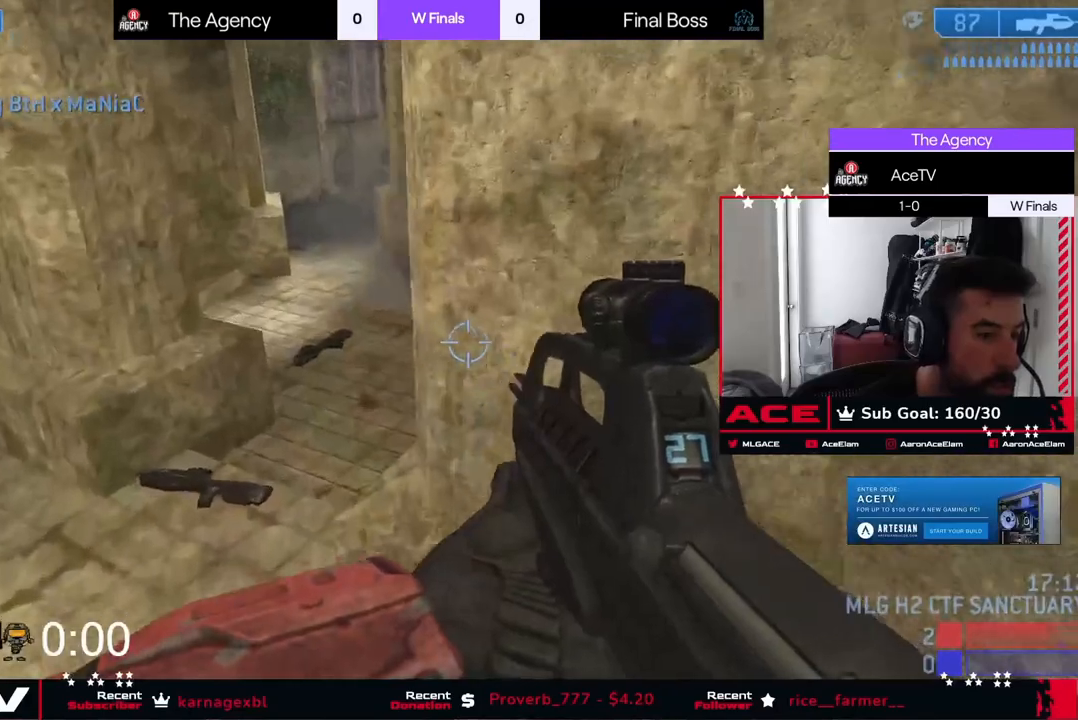
{"buttons": ["X"], "left_stick": "right", "right_stick": "right", "events": [[50, "Y", "down"], [117, "Y", "up"], [200, "left_stick", "right"], [217, "X", "down"], [334, "right_stick", "center"], [401, "right_stick", "right"]]}
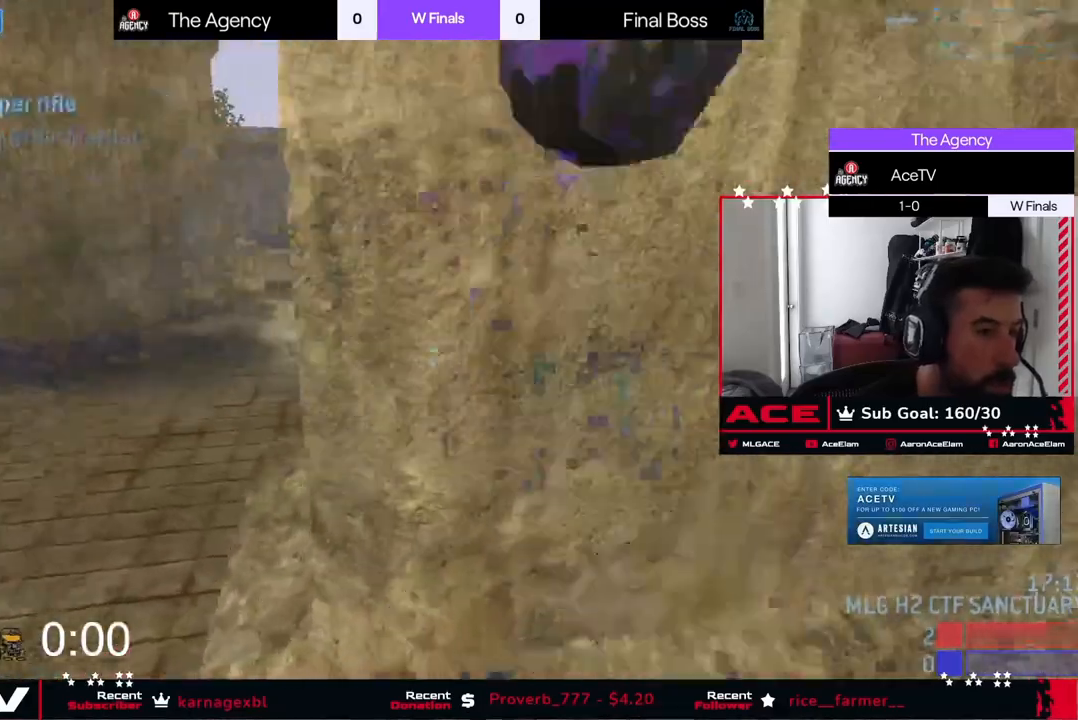
{"buttons": [], "left_stick": "up", "right_stick": "up", "events": [[50, "left_stick", "down"], [100, "left_stick", "left"], [150, "right_stick", "center"], [167, "X", "up"], [233, "right_stick", "right"], [333, "right_stick", "up"], [484, "left_stick", "up"]]}
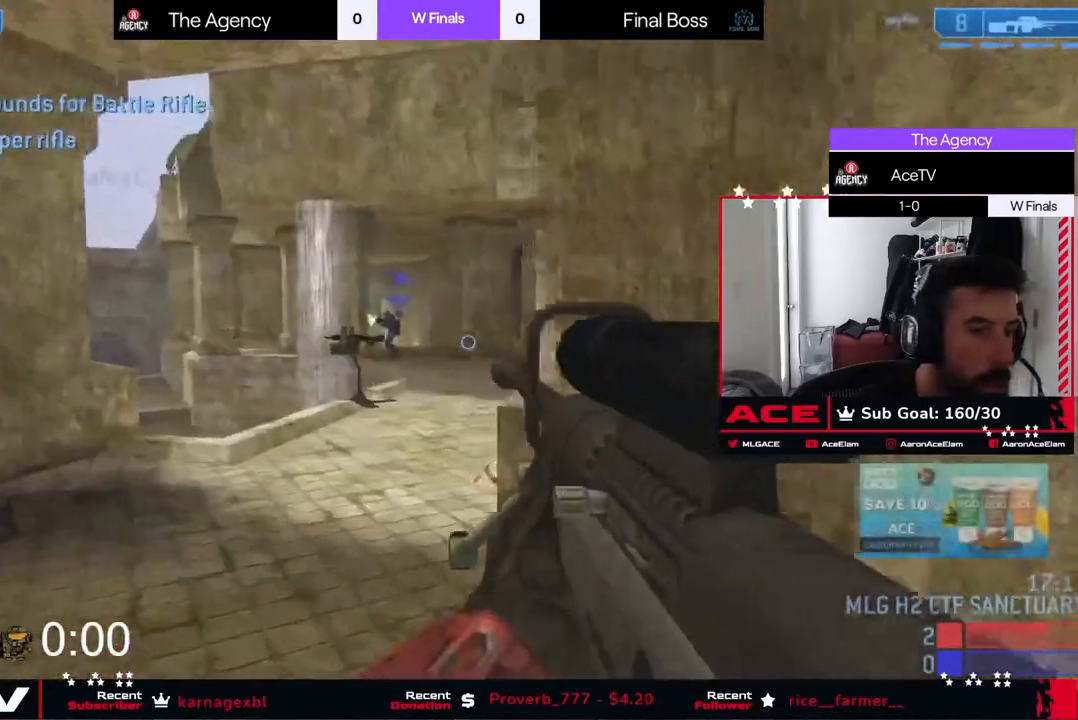
{"buttons": [], "left_stick": "down-right", "right_stick": "center", "events": [[17, "left_stick", "left"], [17, "right_stick", "up-left"], [34, "left_stick", "right"], [50, "R3", "down"], [100, "left_stick", "down-right"], [134, "R3", "up"], [217, "left_stick", "down"], [317, "right_stick", "left"], [434, "left_stick", "down-right"], [451, "right_stick", "center"]]}
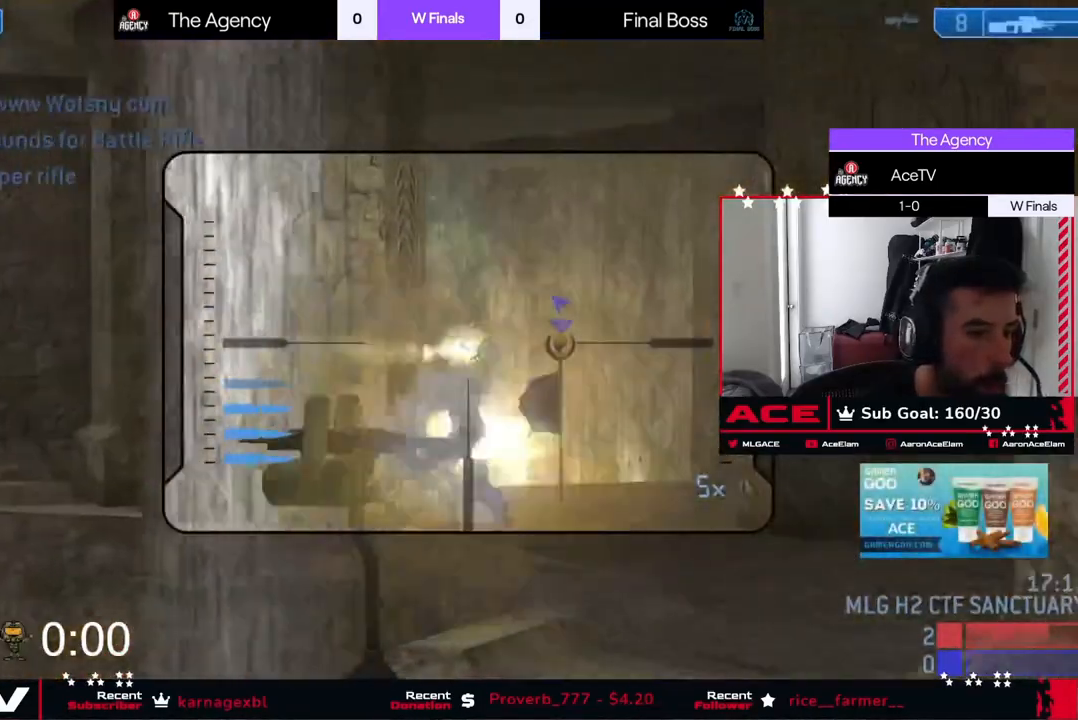
{"buttons": [], "left_stick": "up", "right_stick": "center", "events": [[66, "left_stick", "center"], [117, "right_stick", "down"], [133, "left_stick", "up"], [417, "right_stick", "center"]]}
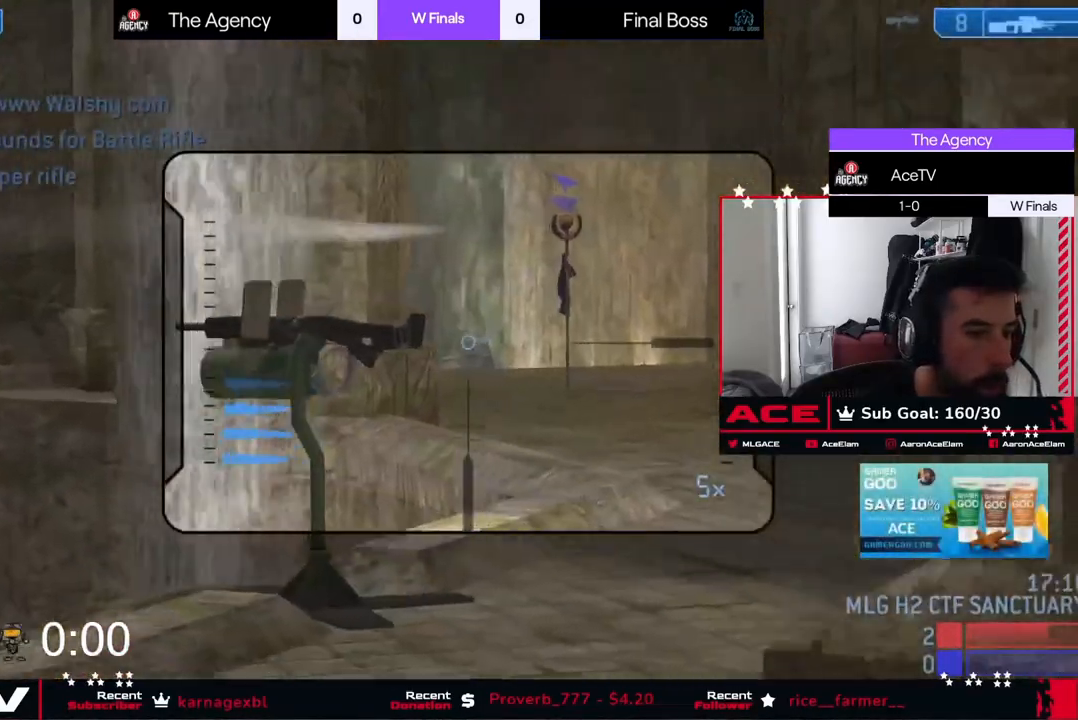
{"buttons": ["A"], "left_stick": "up-right", "right_stick": "center", "events": [[250, "left_stick", "up-right"], [451, "A", "down"]]}
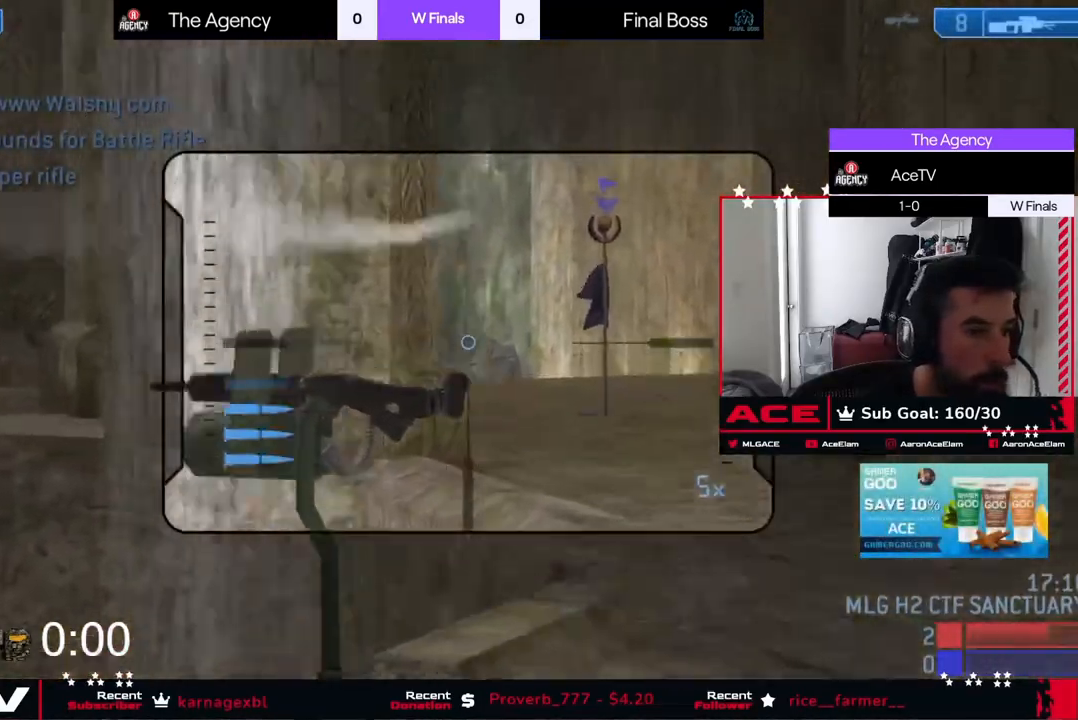
{"buttons": [], "left_stick": "up", "right_stick": "down", "events": [[50, "right_stick", "down"], [66, "A", "up"], [117, "left_stick", "up"]]}
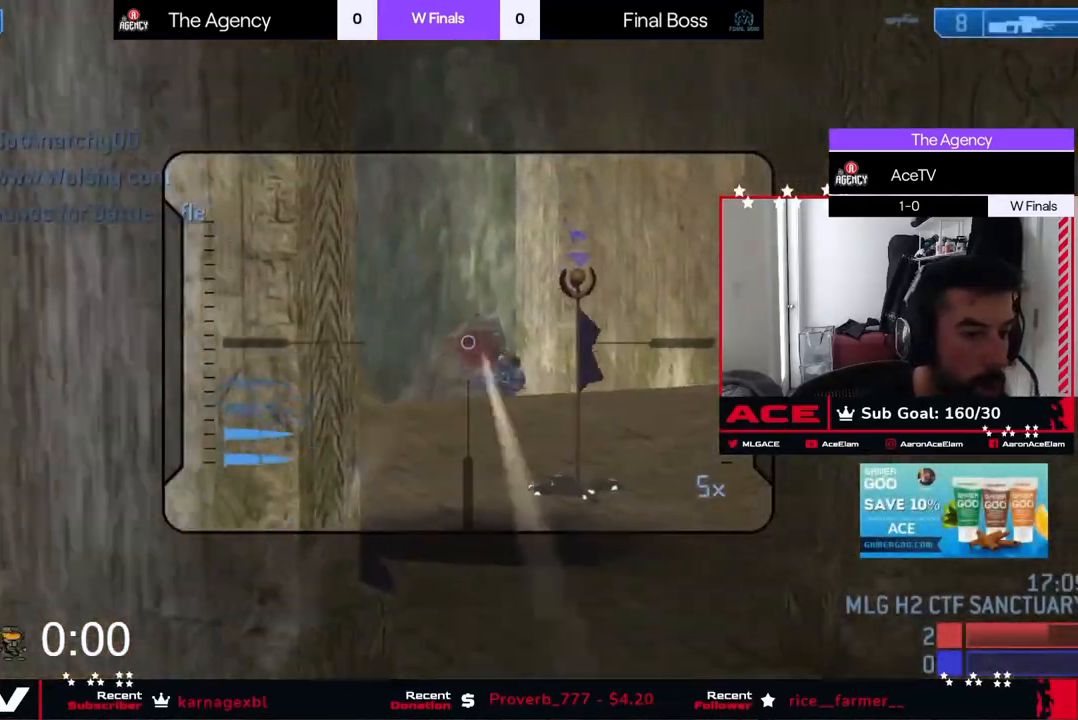
{"buttons": [], "left_stick": "down-left", "right_stick": "center", "events": [[34, "right_stick", "center"], [100, "right_stick", "down"], [234, "X", "down"], [301, "right_stick", "down-left"], [317, "X", "up"], [351, "left_stick", "down-left"], [467, "right_stick", "center"]]}
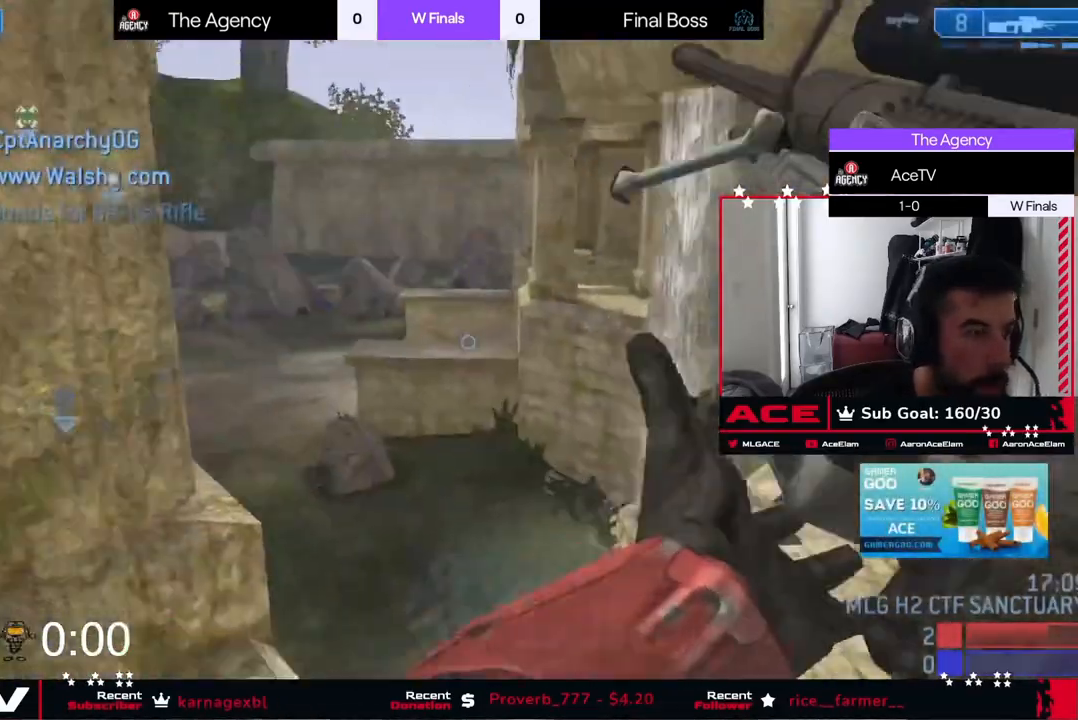
{"buttons": ["L2"], "left_stick": "down-left", "right_stick": "center", "events": [[300, "L2", "down"]]}
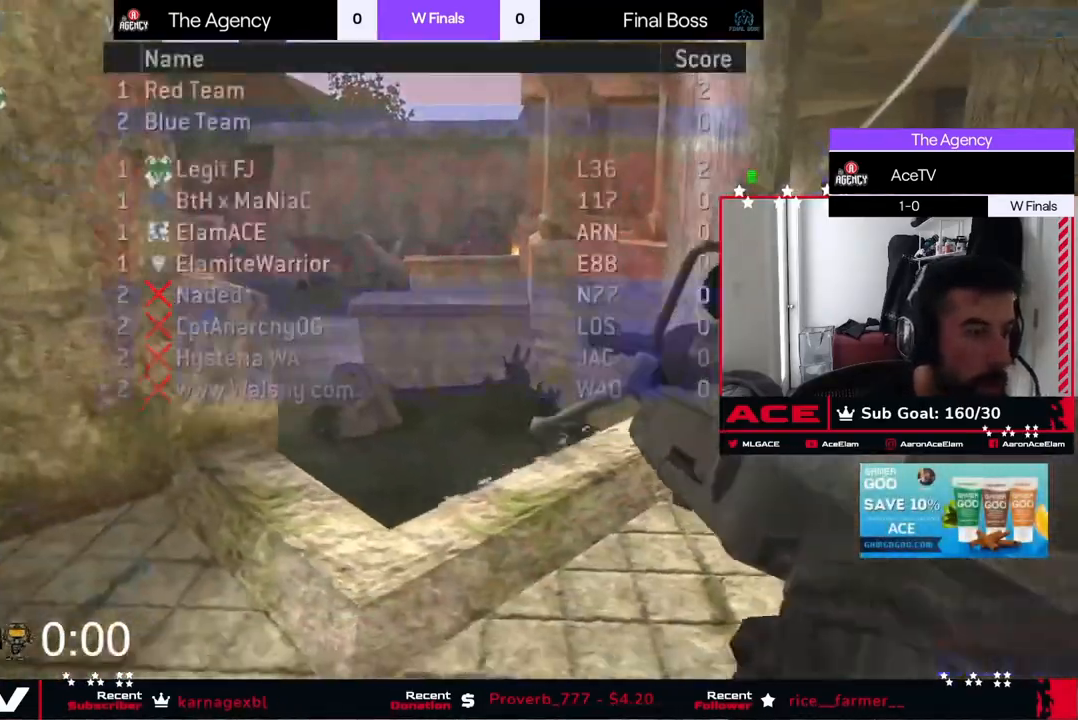
{"buttons": [], "left_stick": "down-left", "right_stick": "center", "events": [[484, "L2", "up"]]}
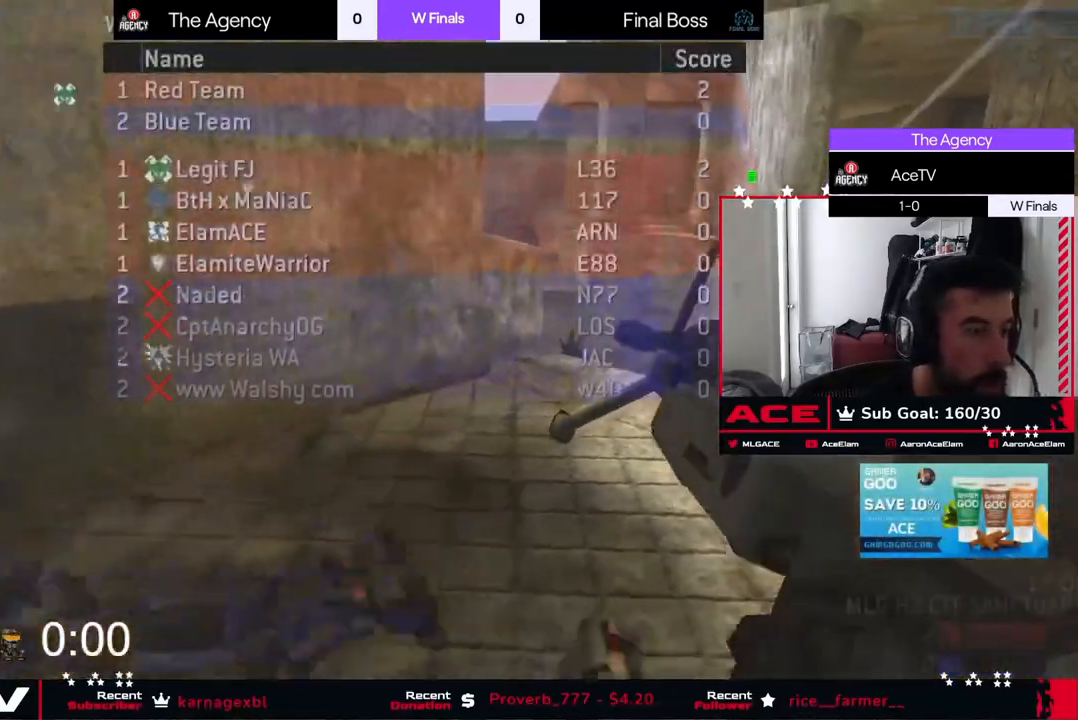
{"buttons": [], "left_stick": "left", "right_stick": "left", "events": [[167, "right_stick", "left"], [383, "left_stick", "left"]]}
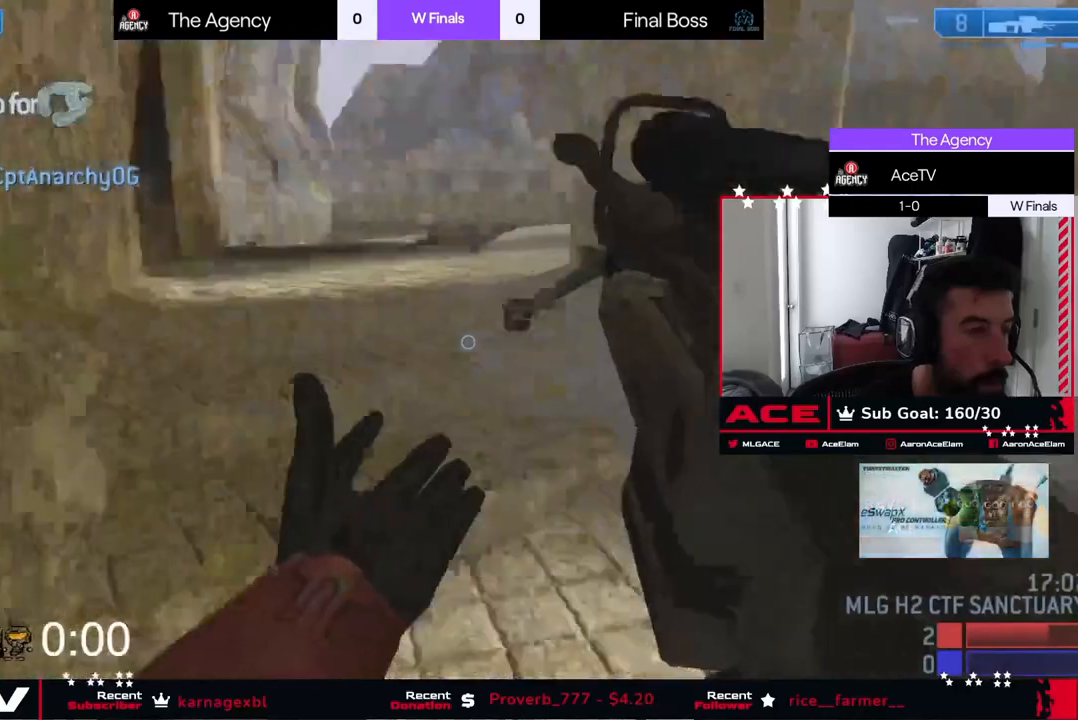
{"buttons": [], "left_stick": "left", "right_stick": "center", "events": [[434, "right_stick", "center"]]}
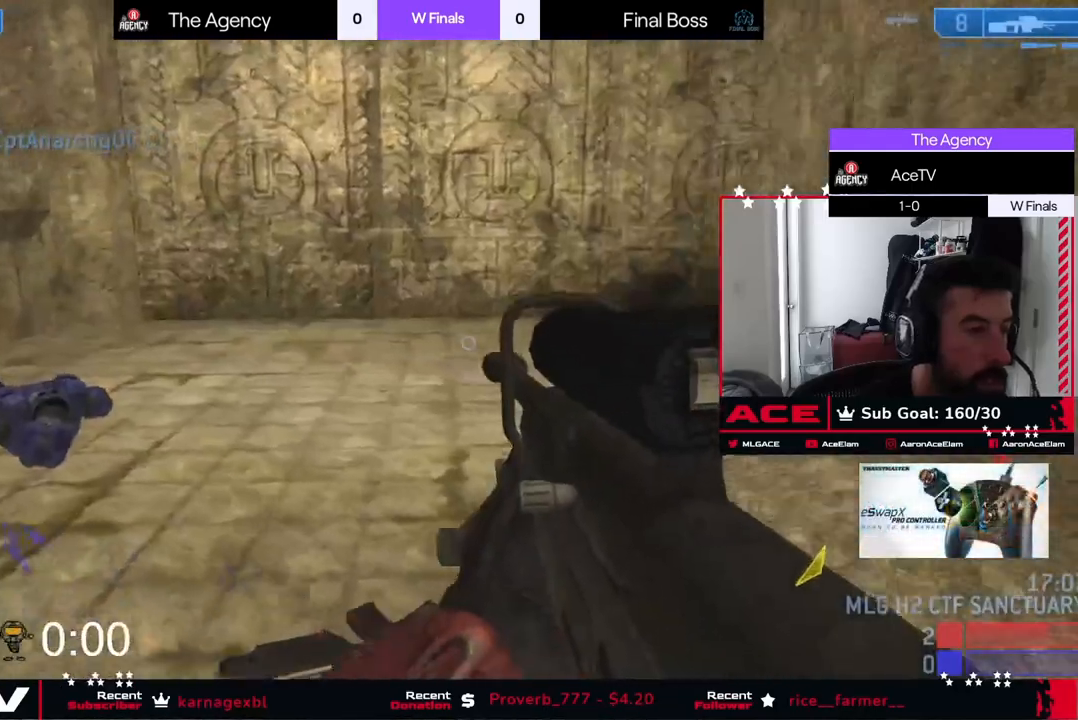
{"buttons": [], "left_stick": "up-left", "right_stick": "right", "events": [[33, "left_stick", "up-left"], [200, "right_stick", "right"]]}
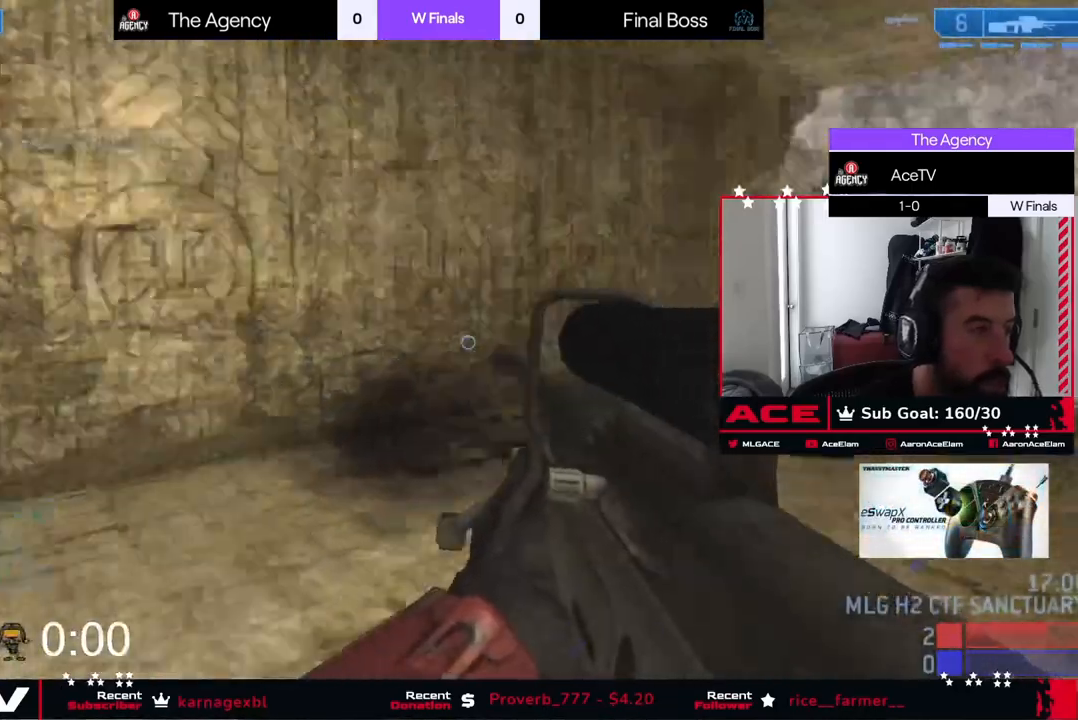
{"buttons": [], "left_stick": "left", "right_stick": "center", "events": [[100, "left_stick", "left"], [434, "right_stick", "center"]]}
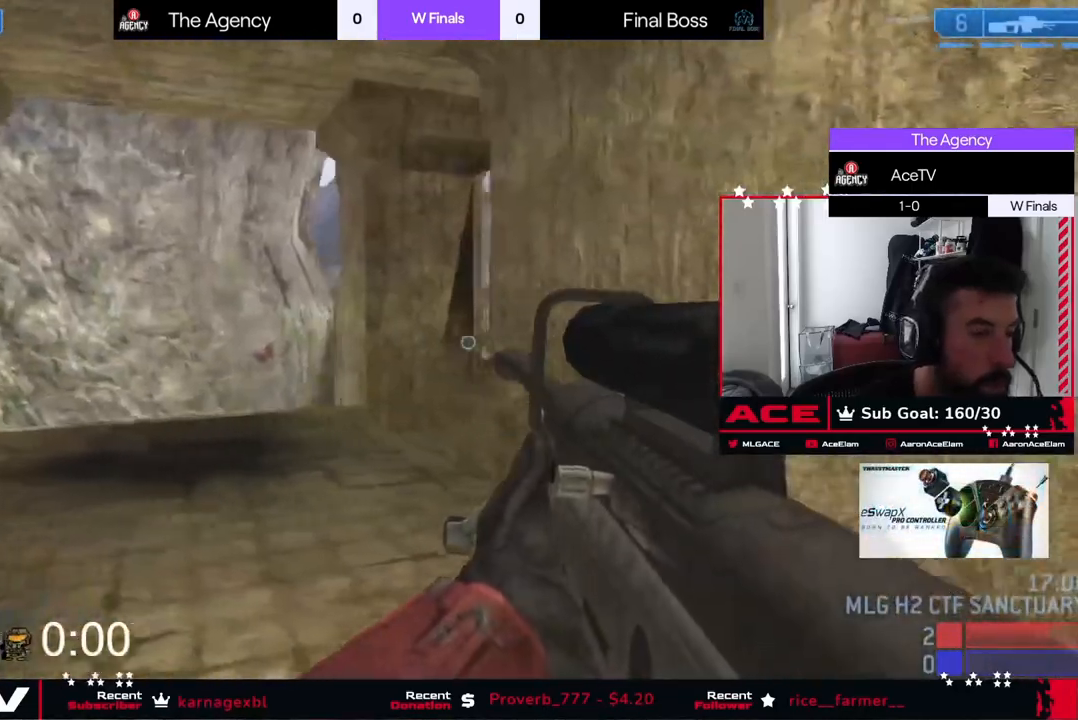
{"buttons": [], "left_stick": "left", "right_stick": "center", "events": [[83, "right_stick", "right"], [200, "right_stick", "down-right"], [400, "right_stick", "center"]]}
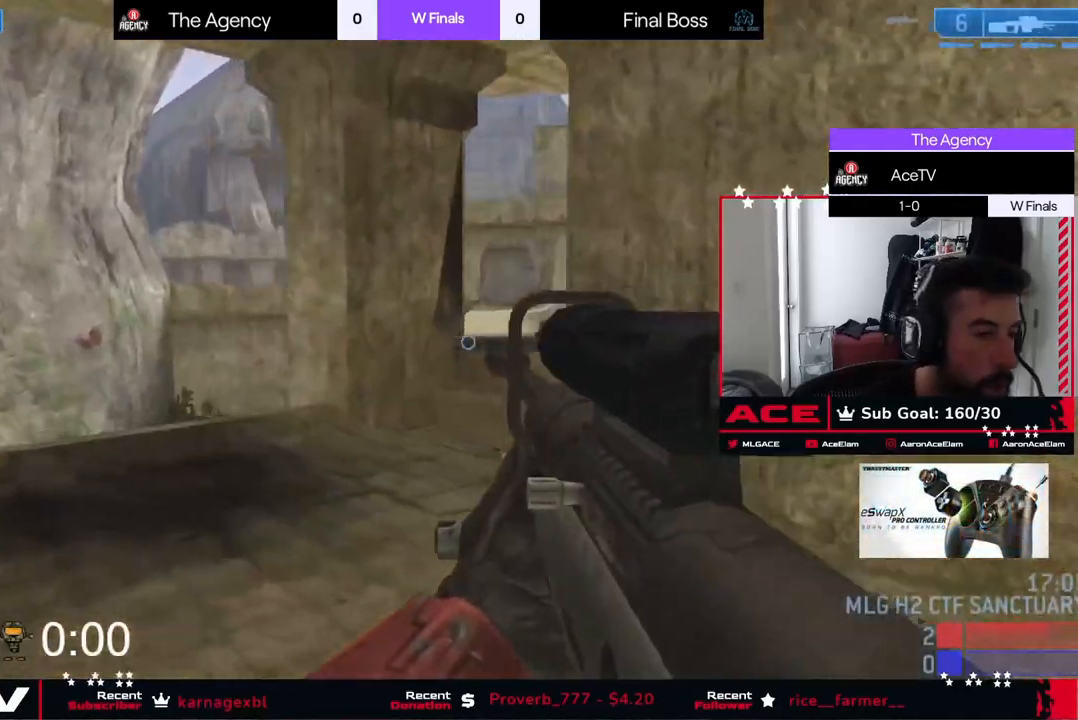
{"buttons": [], "left_stick": "left", "right_stick": "down", "events": [[150, "right_stick", "down"]]}
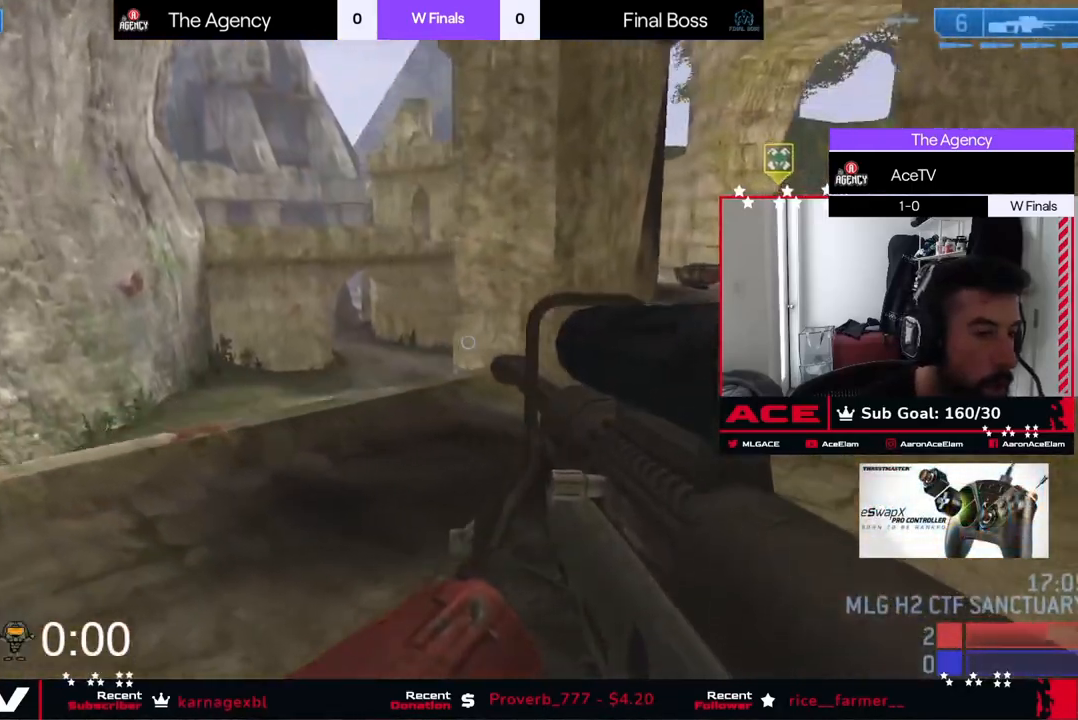
{"buttons": [], "left_stick": "left", "right_stick": "down-right", "events": [[66, "right_stick", "down-right"]]}
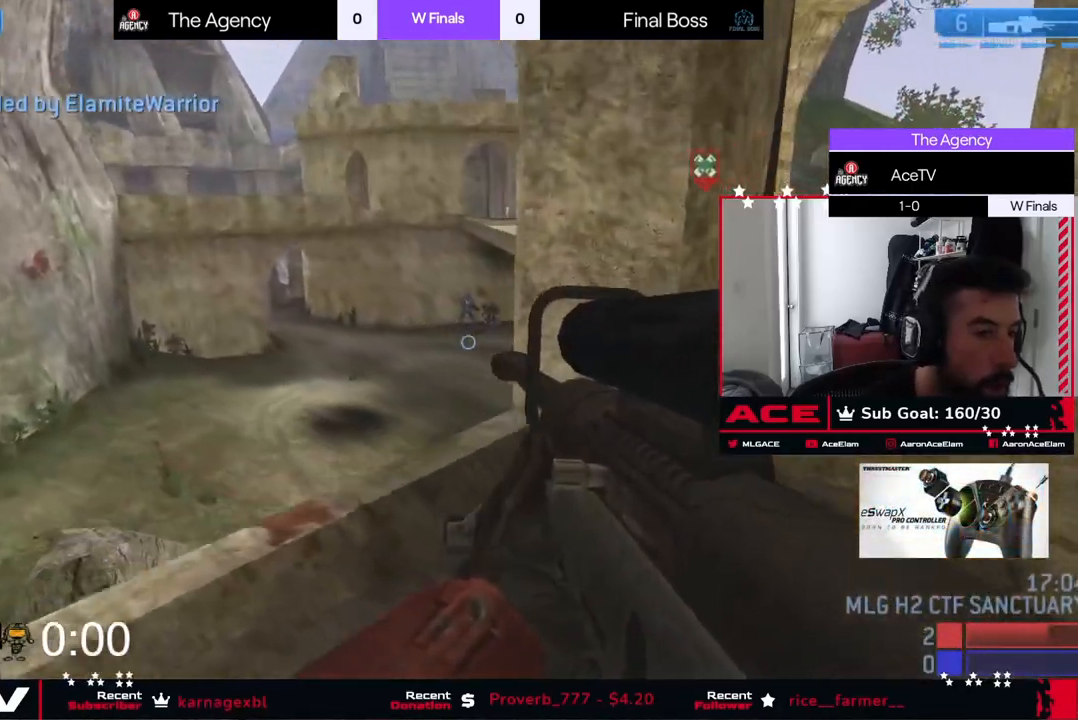
{"buttons": [], "left_stick": "center", "right_stick": "center", "events": [[84, "left_stick", "center"], [150, "right_stick", "up"], [200, "R3", "down"], [200, "right_stick", "center"], [284, "R3", "up"], [284, "right_stick", "up"], [467, "right_stick", "center"]]}
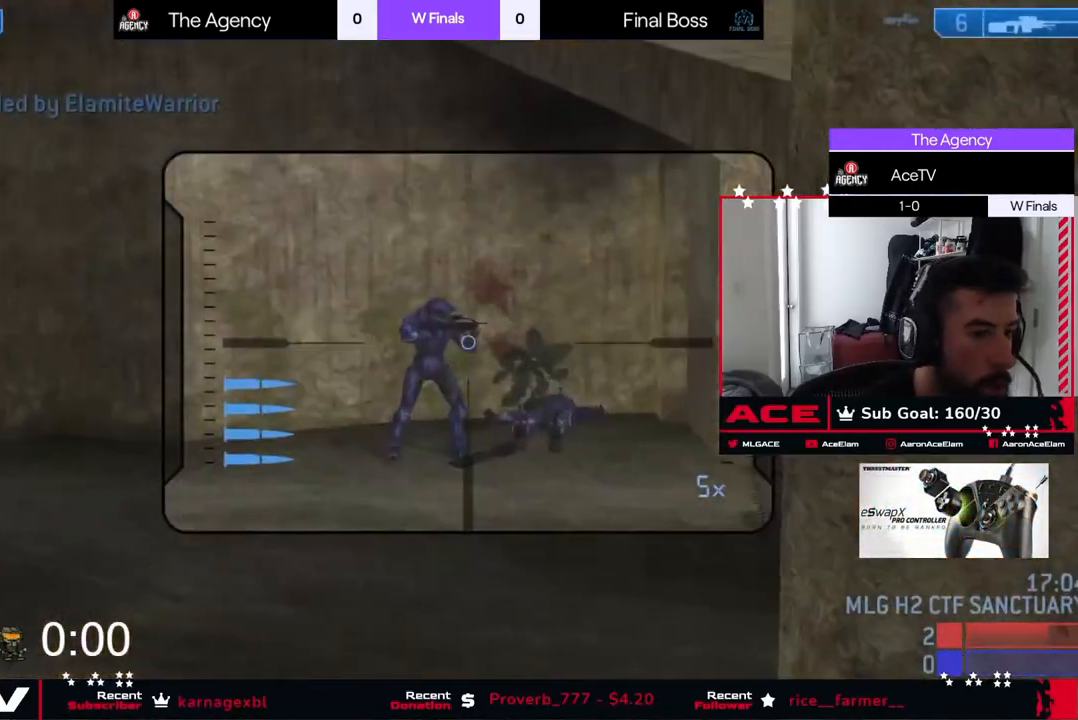
{"buttons": [], "left_stick": "center", "right_stick": "down-left", "events": [[66, "right_stick", "up"], [267, "right_stick", "left"], [434, "right_stick", "down-left"]]}
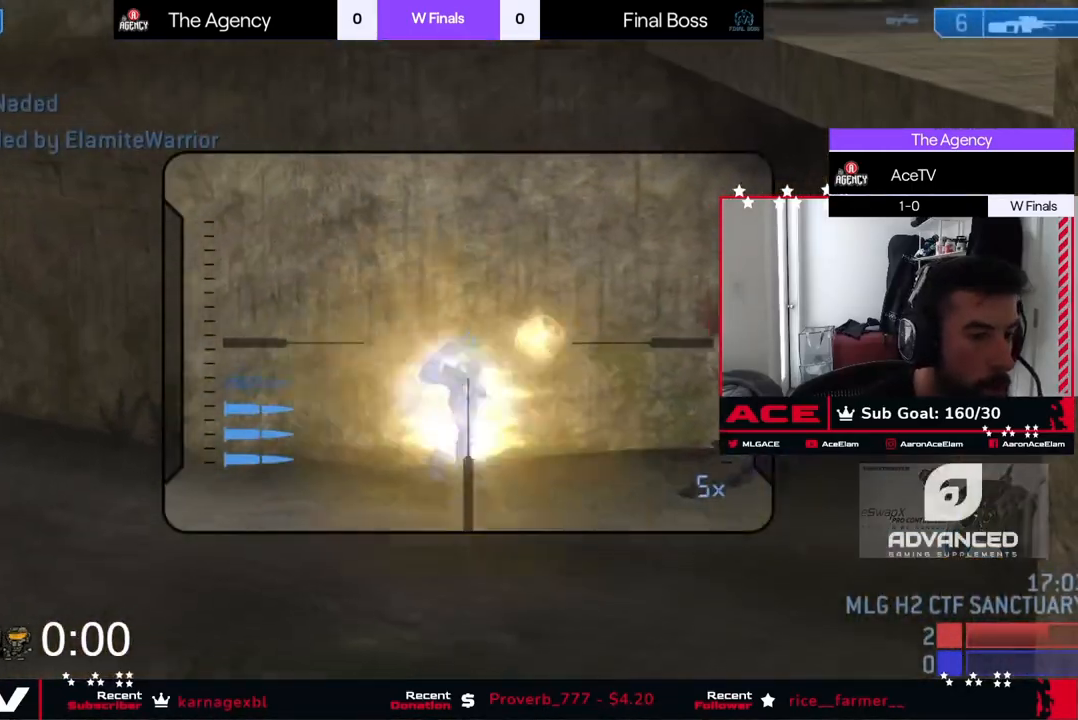
{"buttons": ["L2"], "left_stick": "center", "right_stick": "center", "events": [[100, "left_stick", "down"], [200, "left_stick", "down-right"], [200, "right_stick", "center"], [250, "X", "down"], [351, "X", "up"], [367, "left_stick", "center"], [434, "L2", "down"]]}
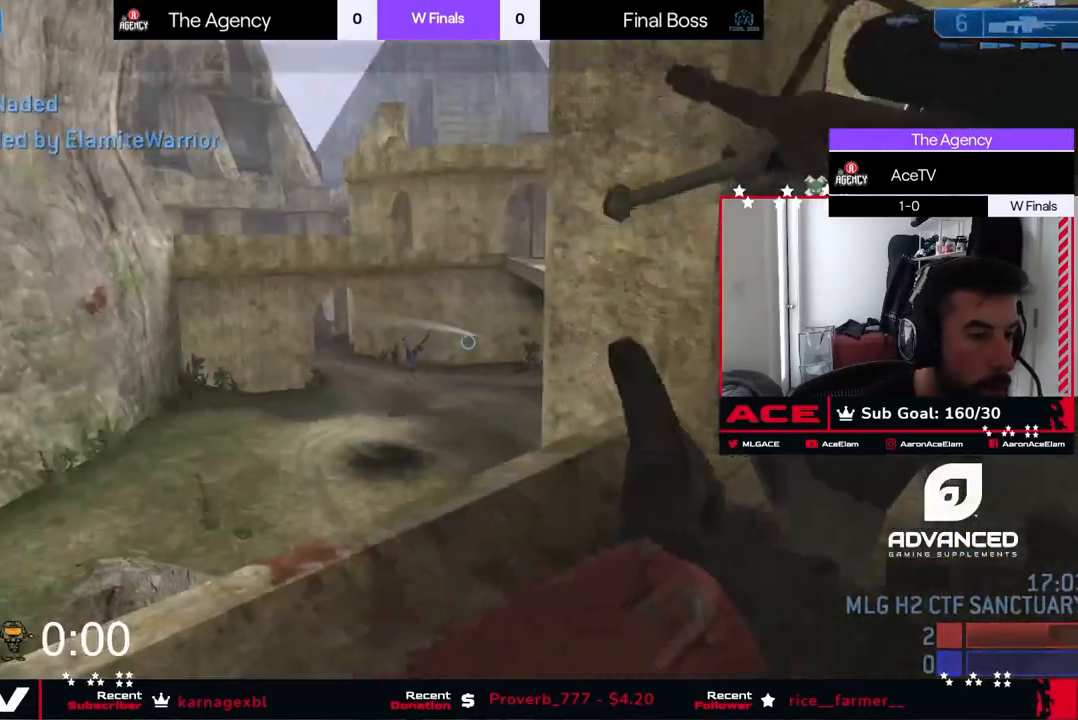
{"buttons": ["L2"], "left_stick": "center", "right_stick": "center", "events": []}
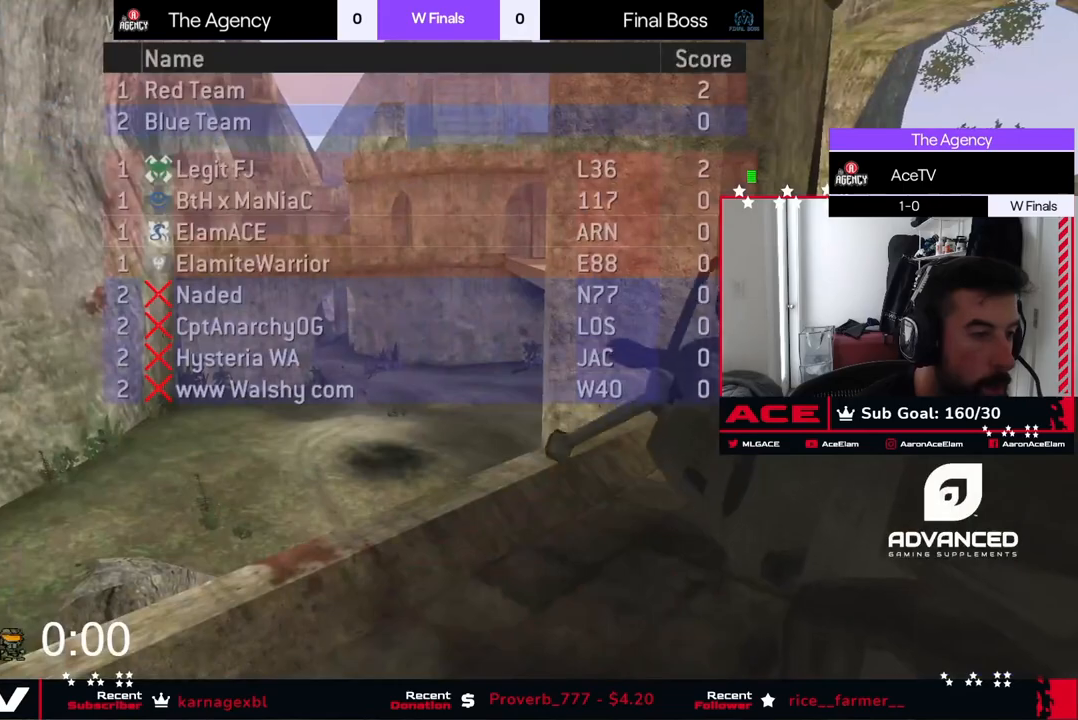
{"buttons": ["L2"], "left_stick": "center", "right_stick": "center", "events": []}
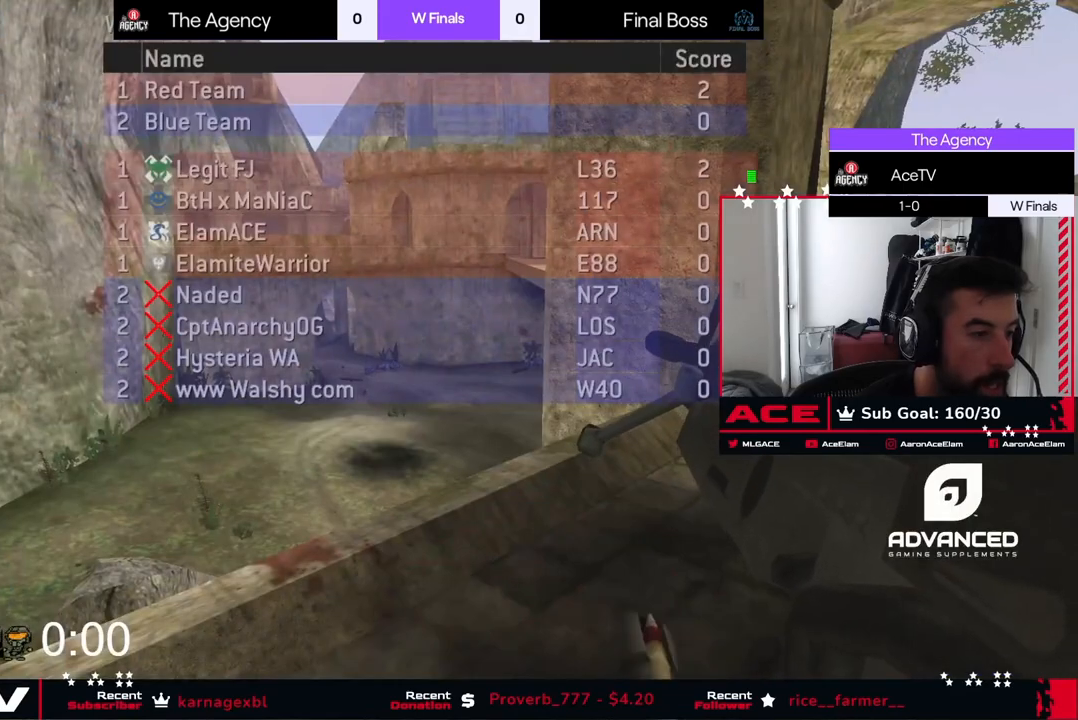
{"buttons": ["L2"], "left_stick": "center", "right_stick": "center", "events": []}
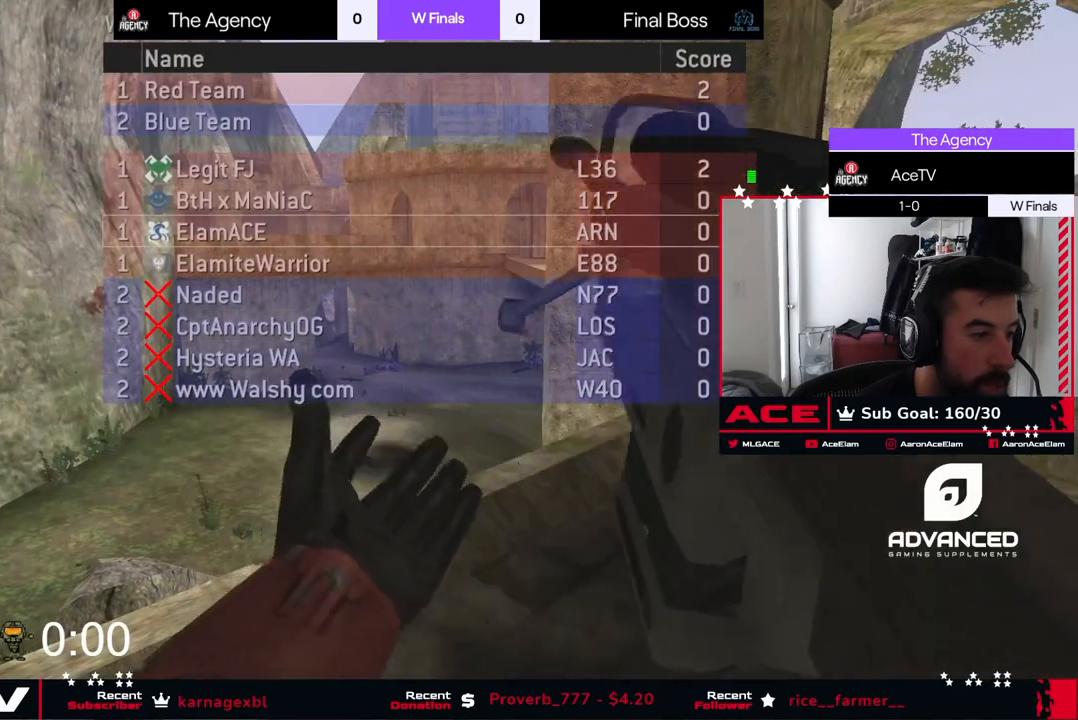
{"buttons": [], "left_stick": "center", "right_stick": "right", "events": [[117, "right_stick", "down"], [234, "right_stick", "center"], [401, "L2", "up"], [451, "right_stick", "right"]]}